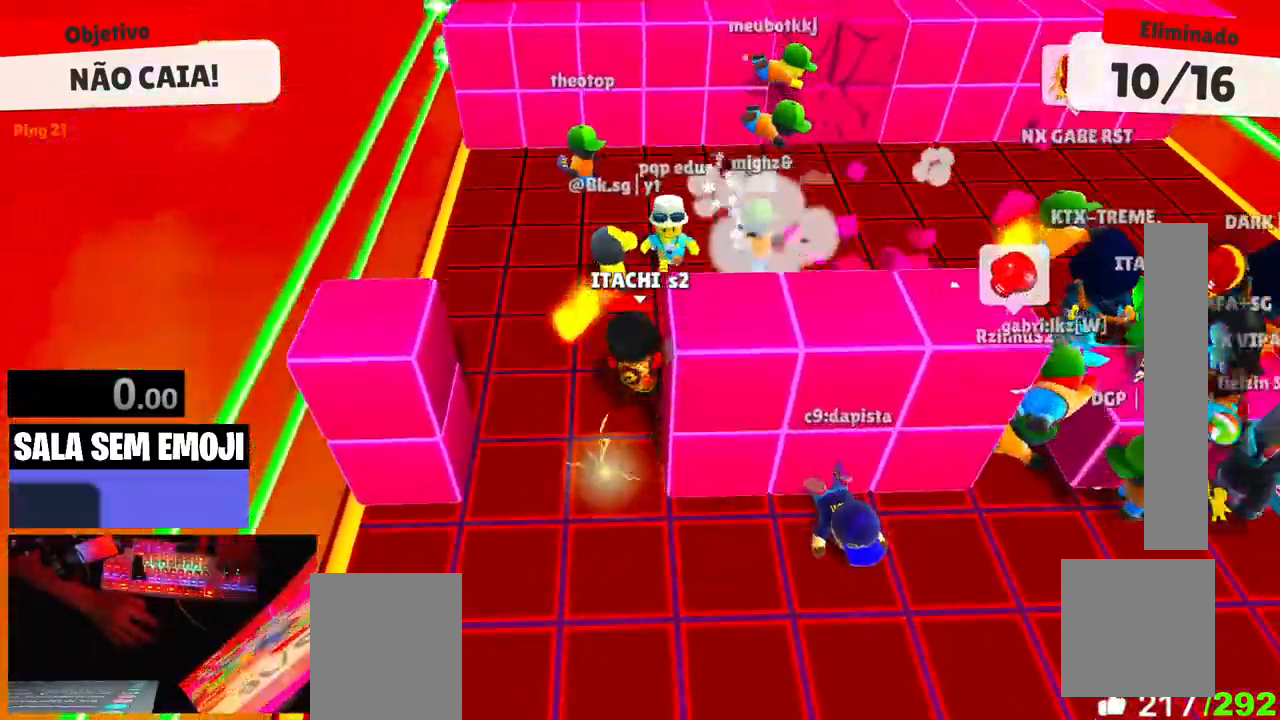
Gameplay with keyboard; each line is a JSON object with the keys held at the frame after it. "events" lists presses ("down") and releases ("up") of "a", "d", "s", "space" and "w" between this image and that frame as [ms after this image, input, new state], when the widget could be followed in between. No other keys are recorded. Mouse input is not recorded.
{"keys": ["d", "w"], "events": [[67, "space", "down"], [300, "space", "up"]]}
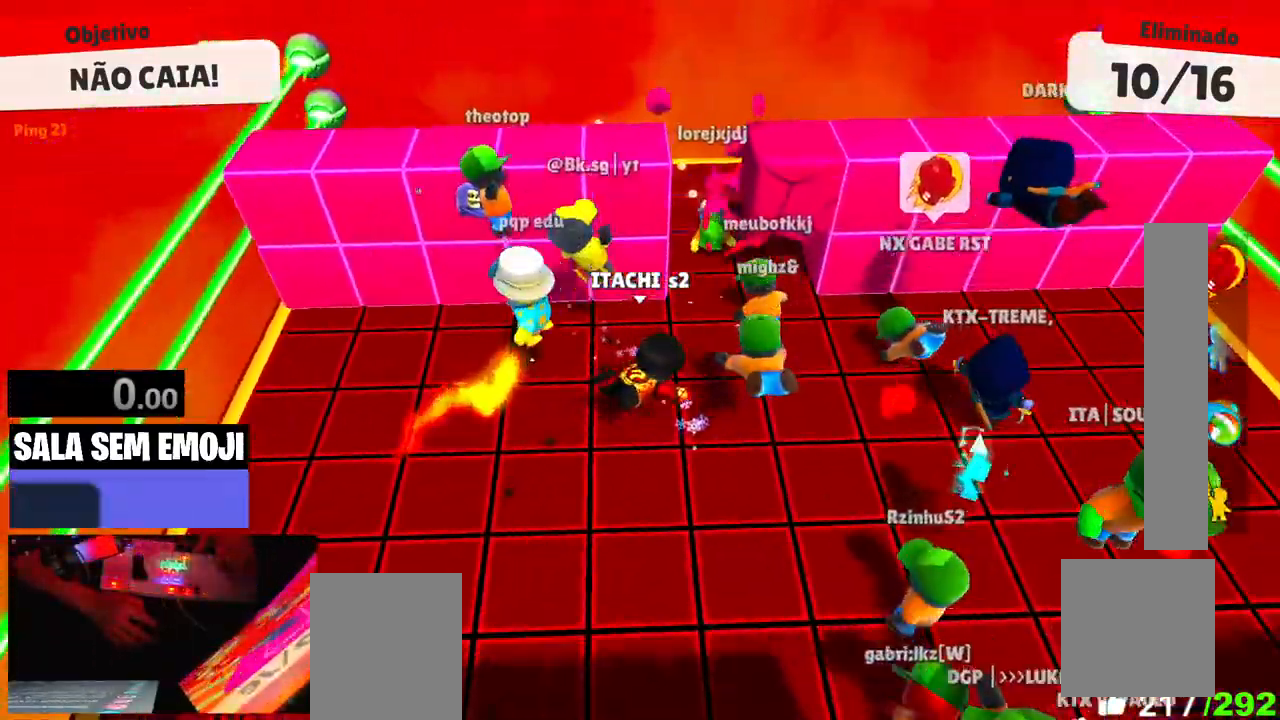
{"keys": ["s"], "events": [[217, "a", "down"], [217, "d", "up"], [267, "w", "up"], [400, "s", "down"], [450, "a", "up"]]}
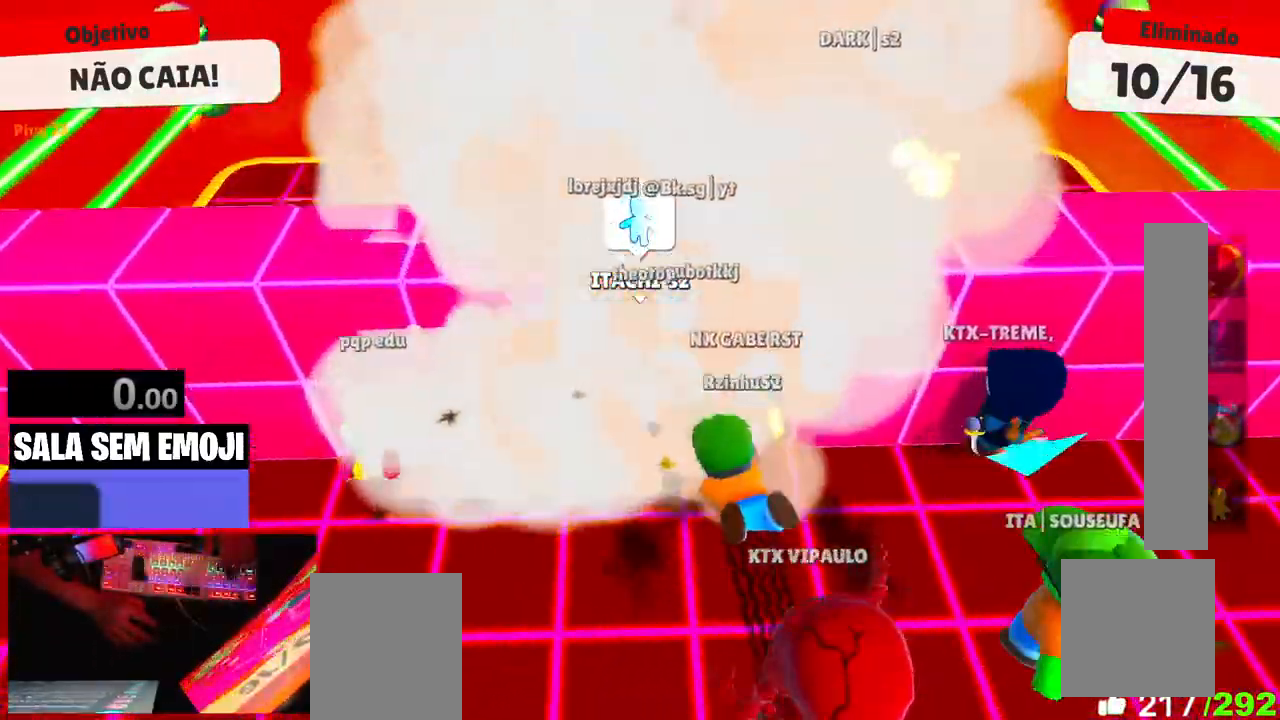
{"keys": [], "events": [[184, "s", "up"]]}
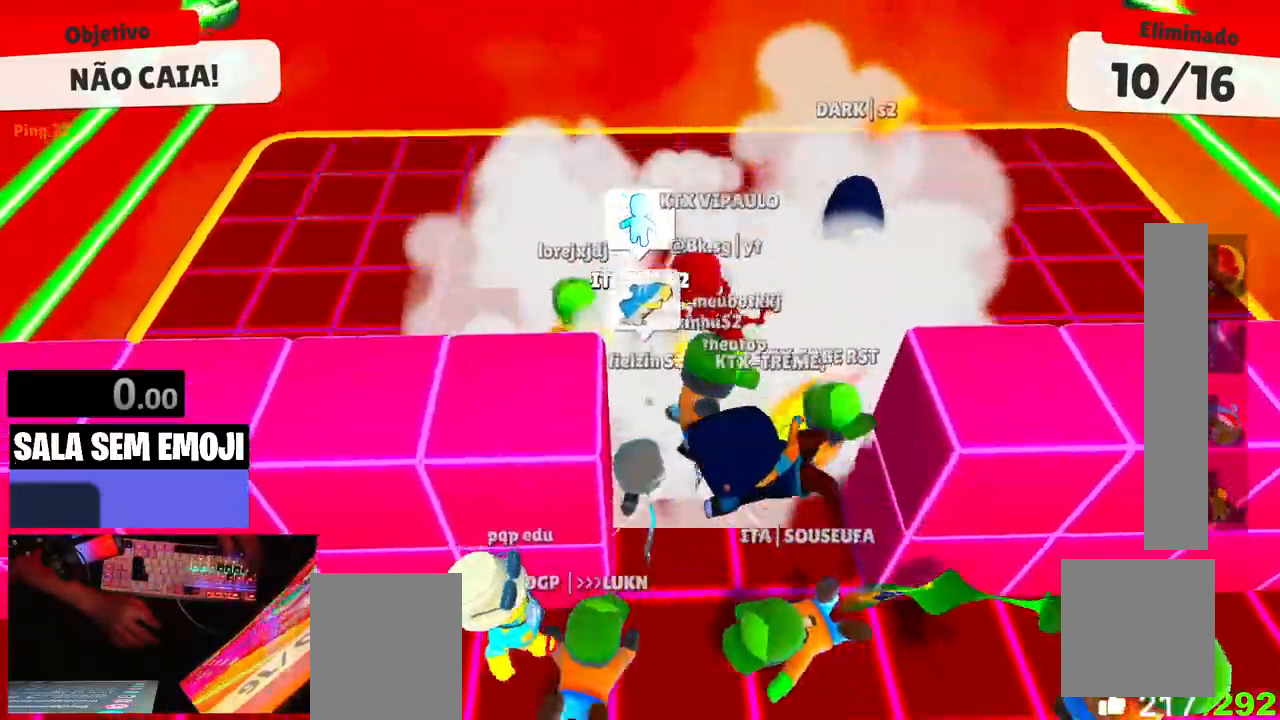
{"keys": [], "events": []}
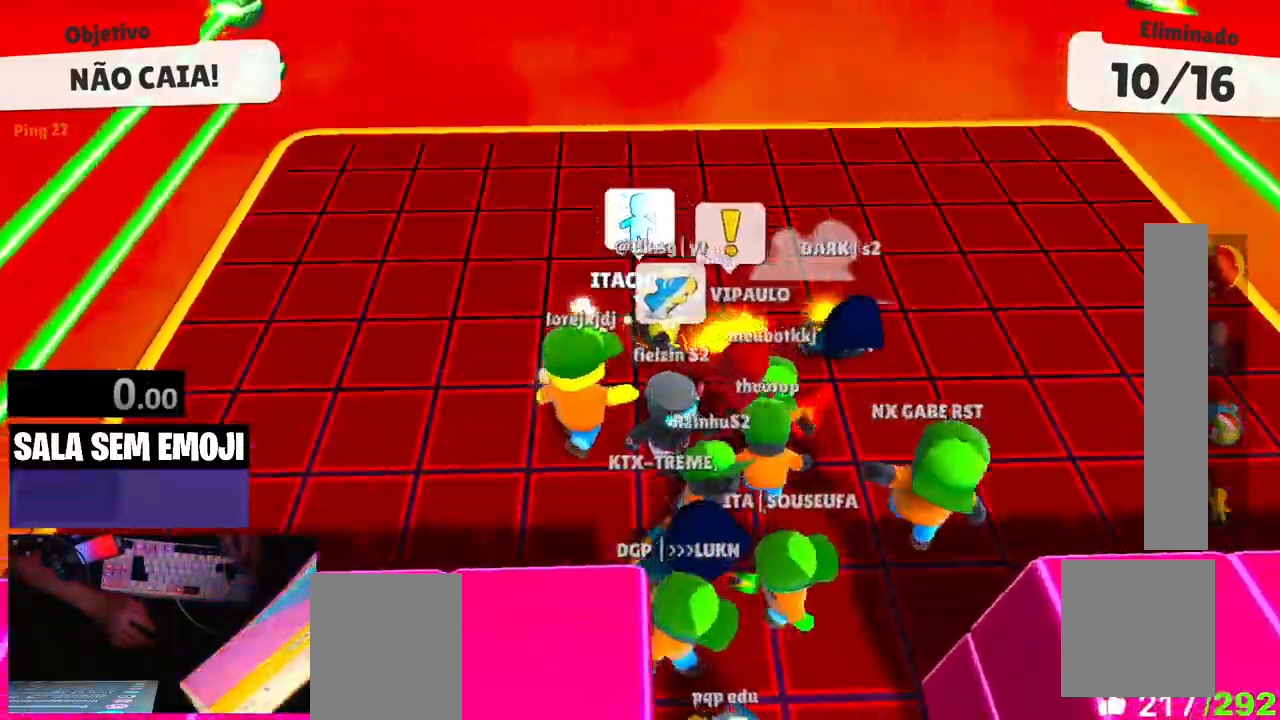
{"keys": [], "events": []}
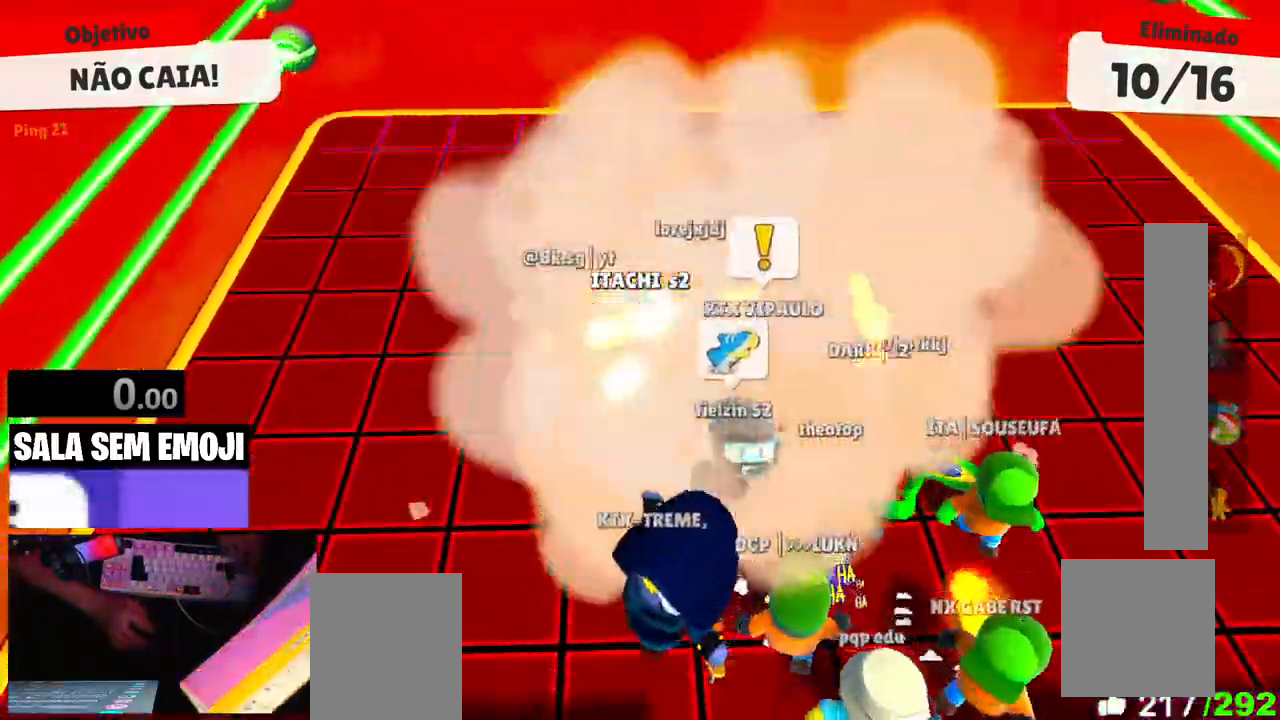
{"keys": ["space"], "events": [[417, "space", "down"]]}
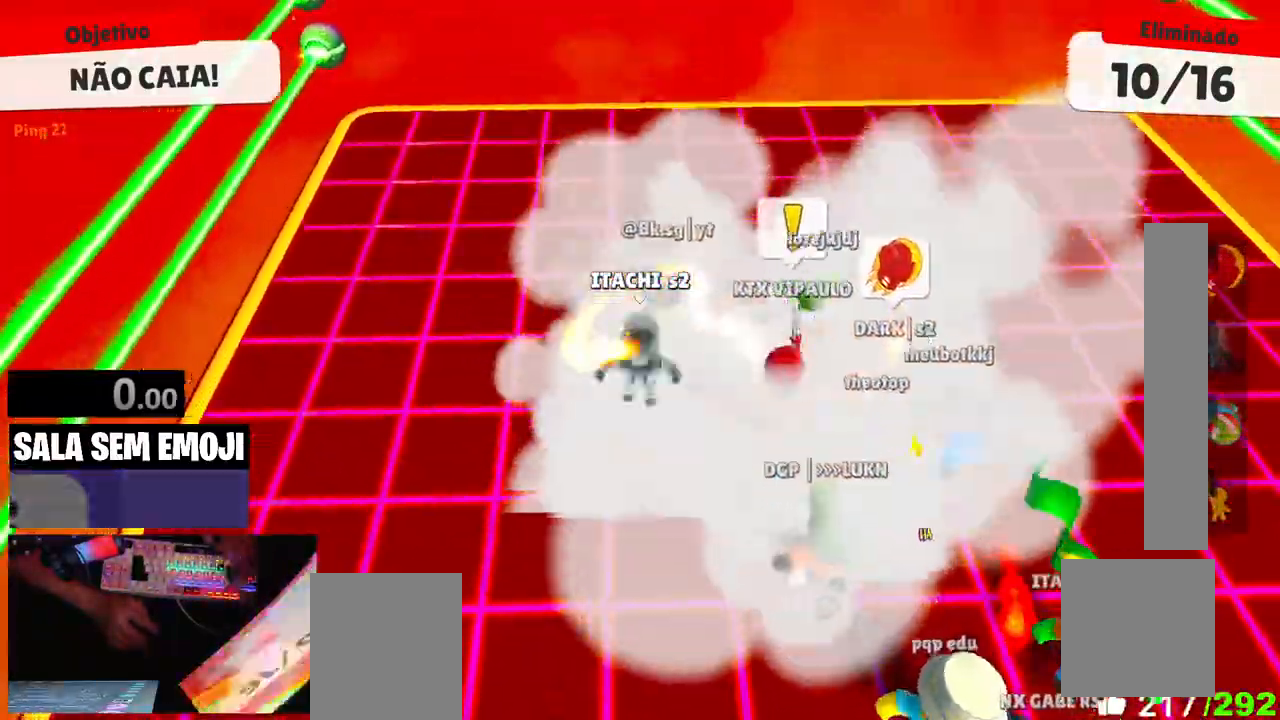
{"keys": ["d", "s"], "events": [[17, "s", "down"], [67, "space", "up"], [150, "space", "down"], [300, "d", "down"], [300, "space", "up"]]}
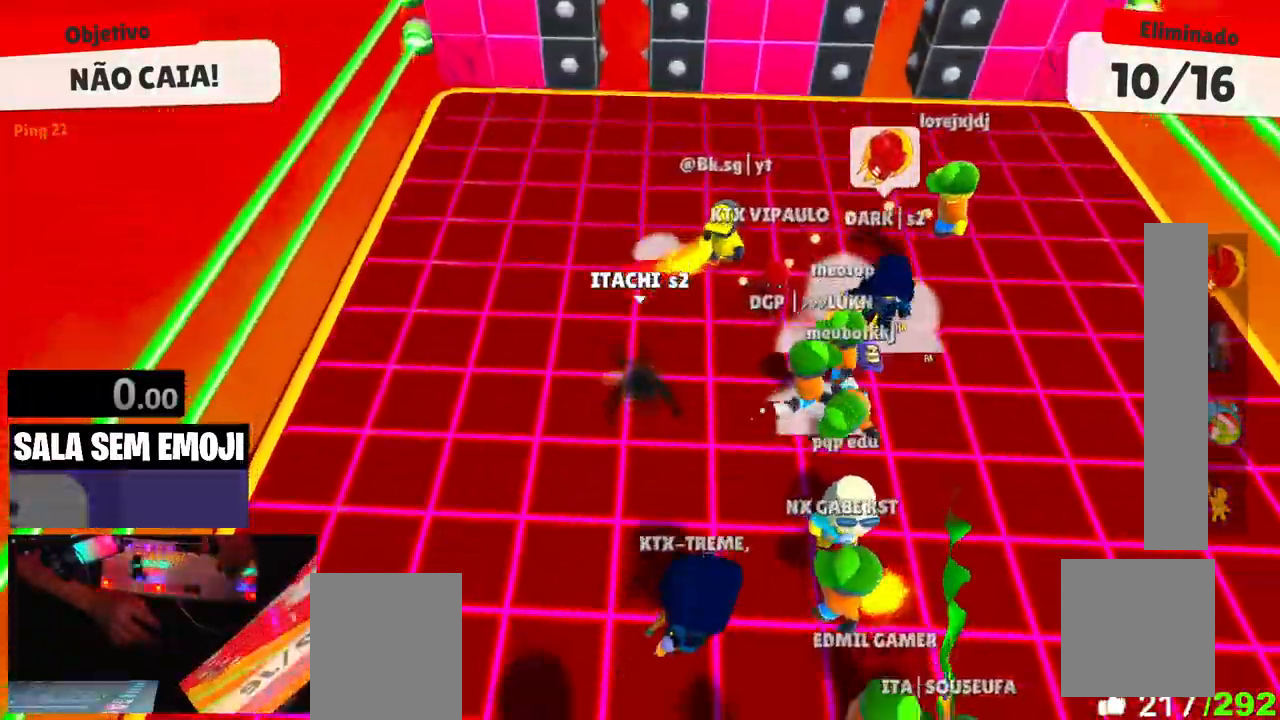
{"keys": ["w"], "events": [[34, "s", "up"], [267, "w", "down"], [317, "d", "up"]]}
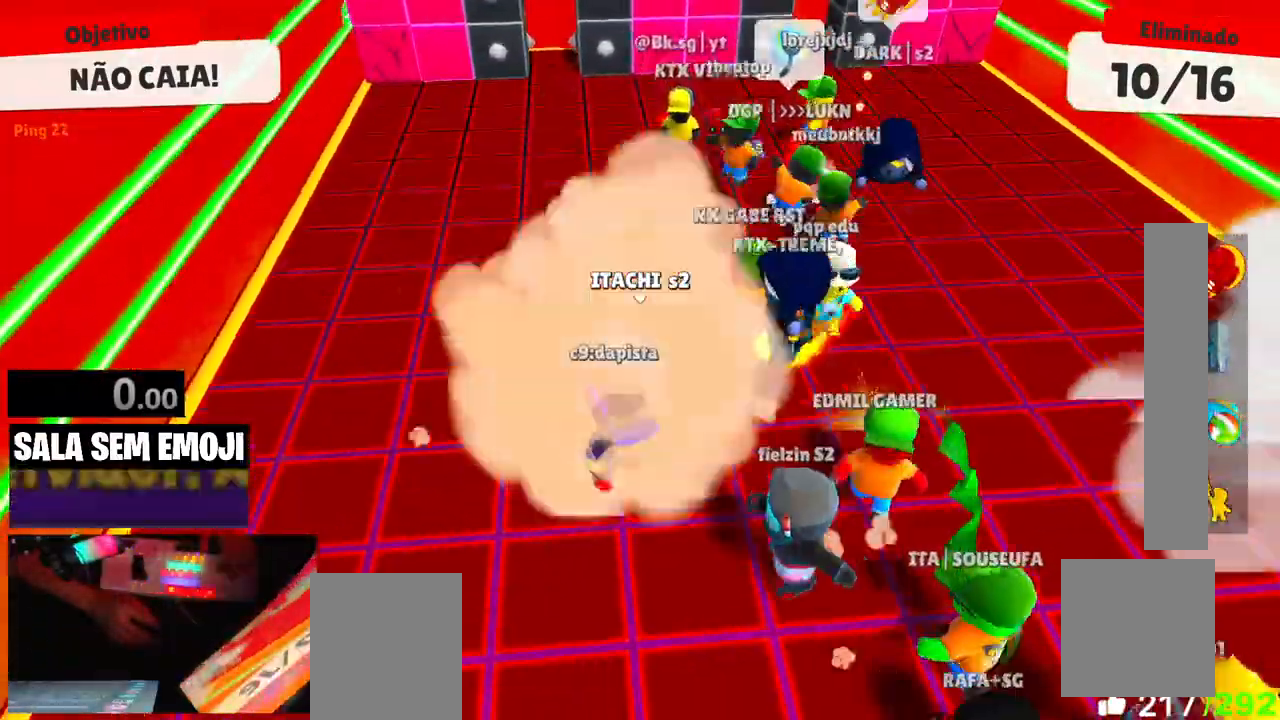
{"keys": ["w"], "events": [[367, "a", "down"], [467, "a", "up"]]}
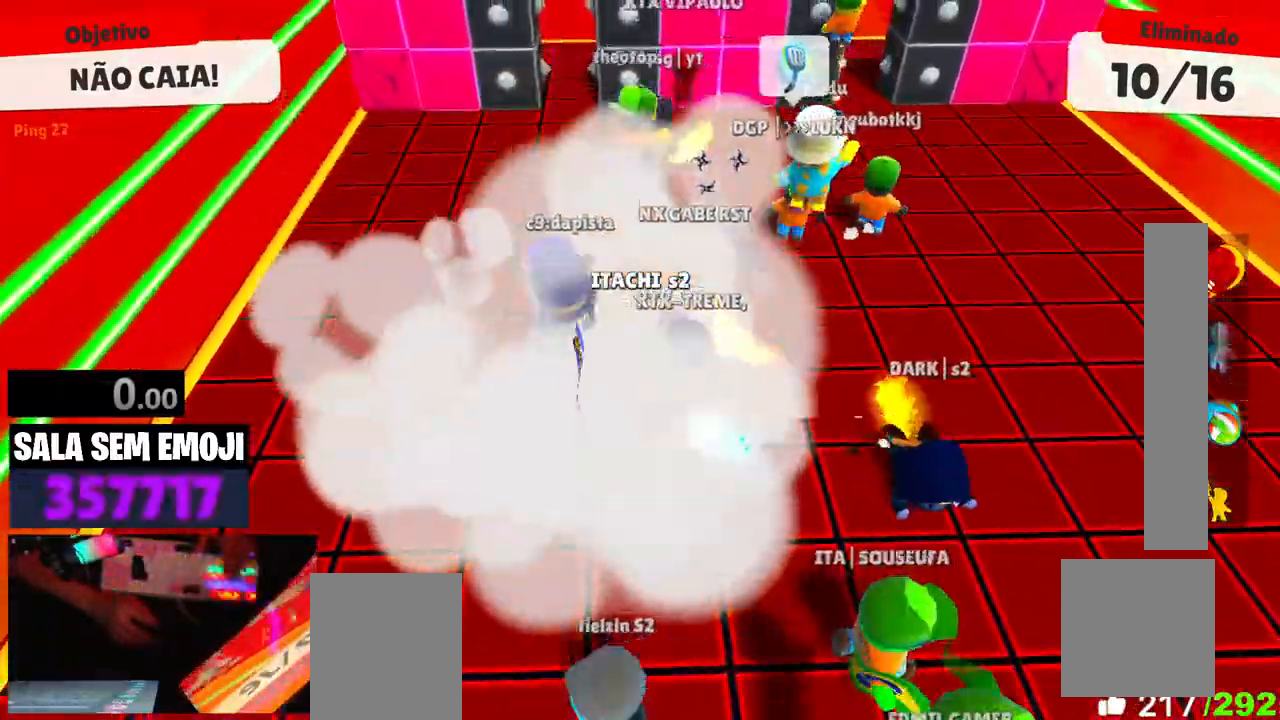
{"keys": ["w"], "events": [[117, "space", "down"], [250, "space", "up"]]}
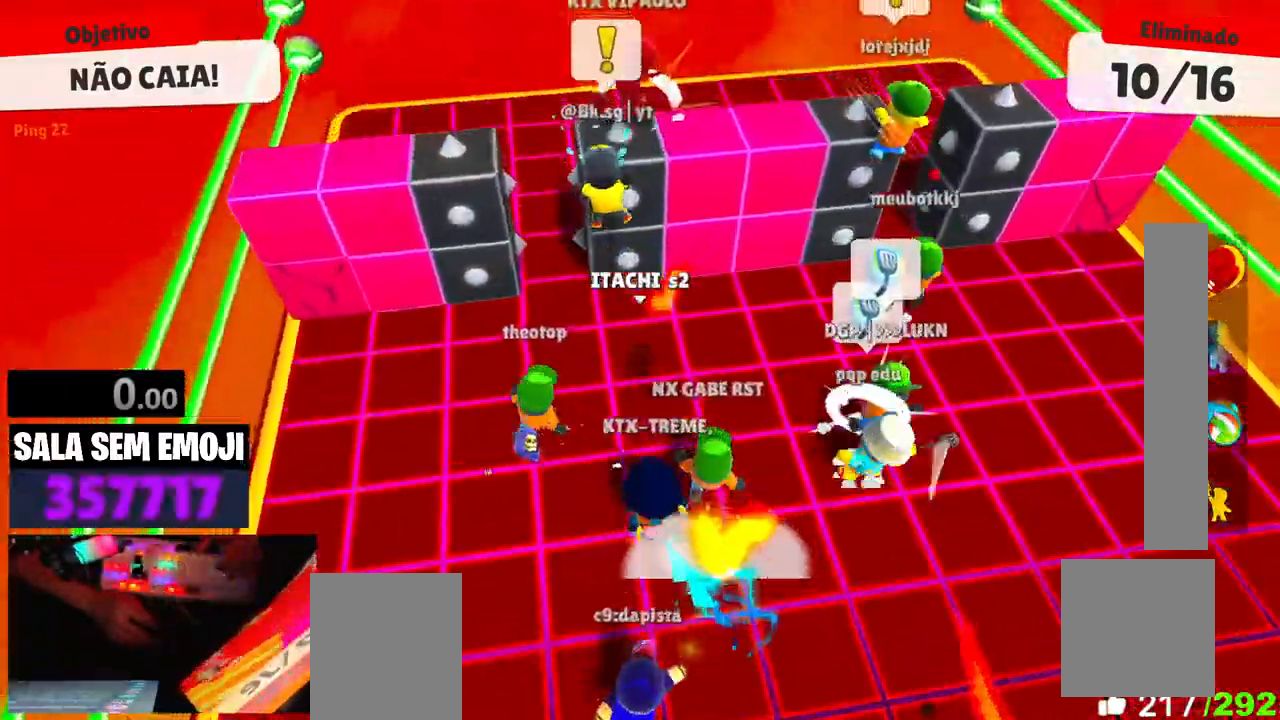
{"keys": ["w"], "events": [[117, "space", "down"], [267, "space", "up"]]}
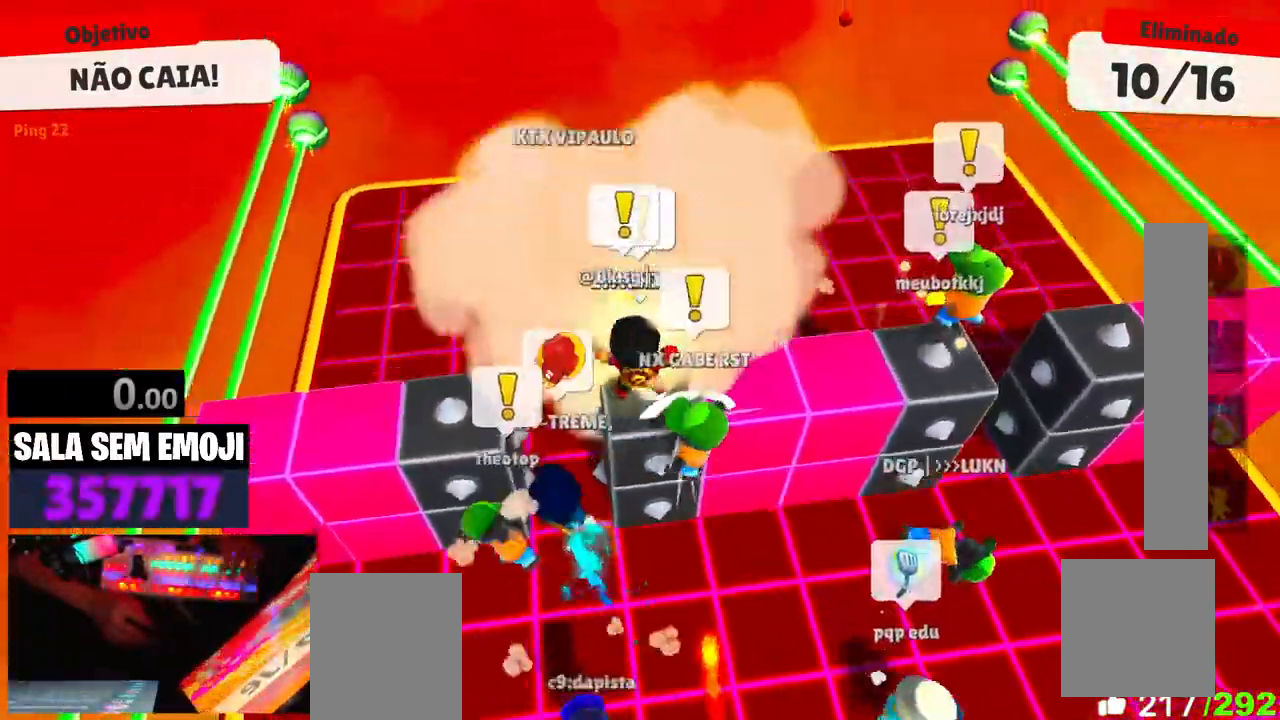
{"keys": ["w"], "events": []}
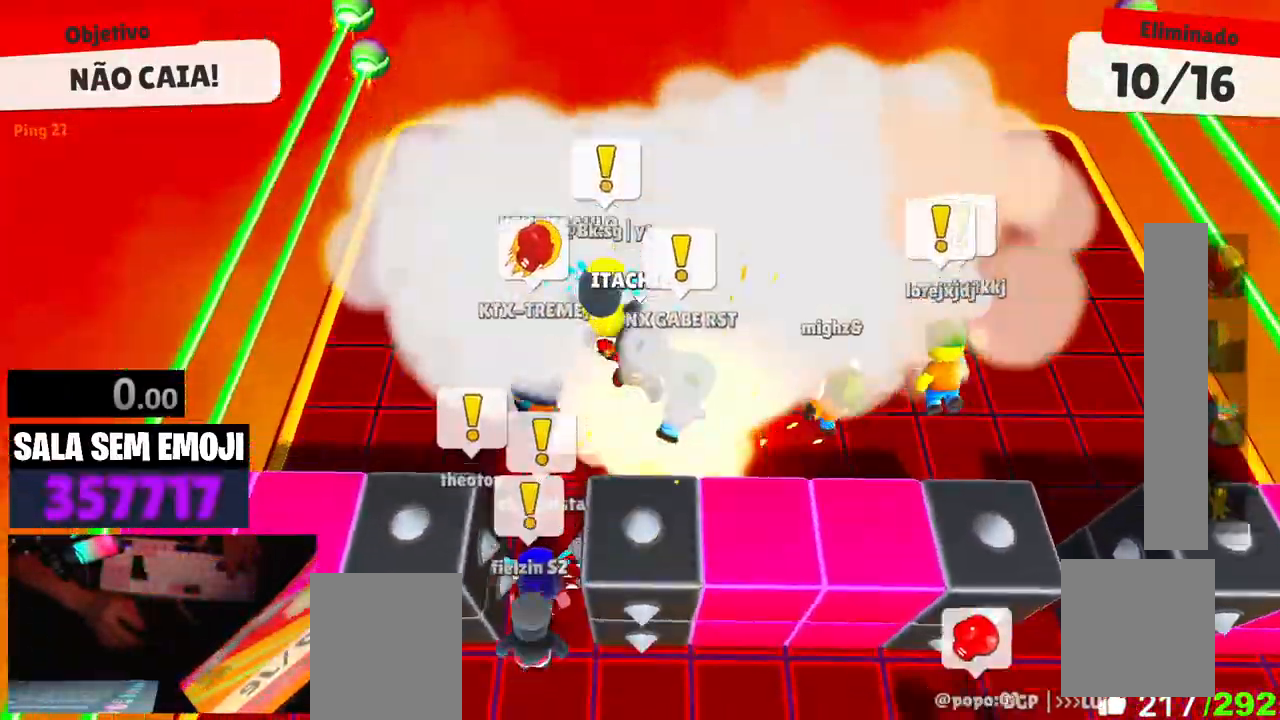
{"keys": ["w"], "events": []}
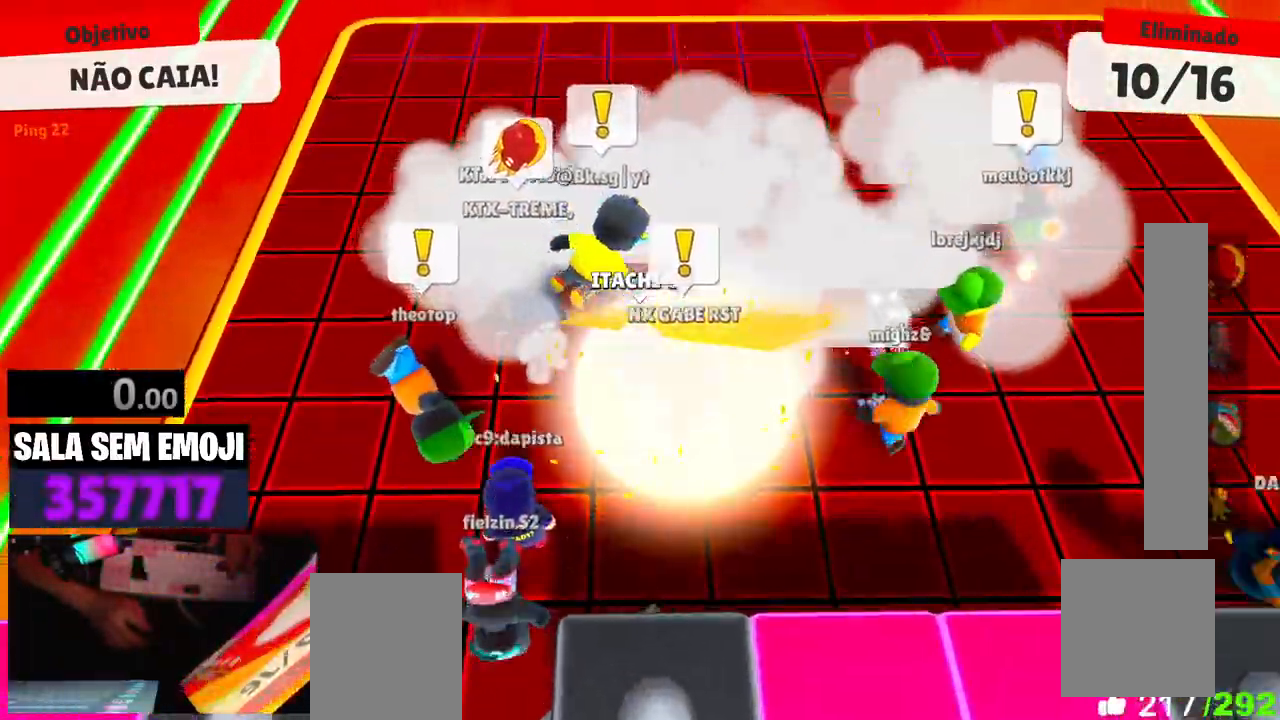
{"keys": ["d"], "events": [[134, "d", "down"], [167, "space", "down"], [317, "space", "up"], [317, "w", "up"], [350, "space", "down"], [450, "space", "up"]]}
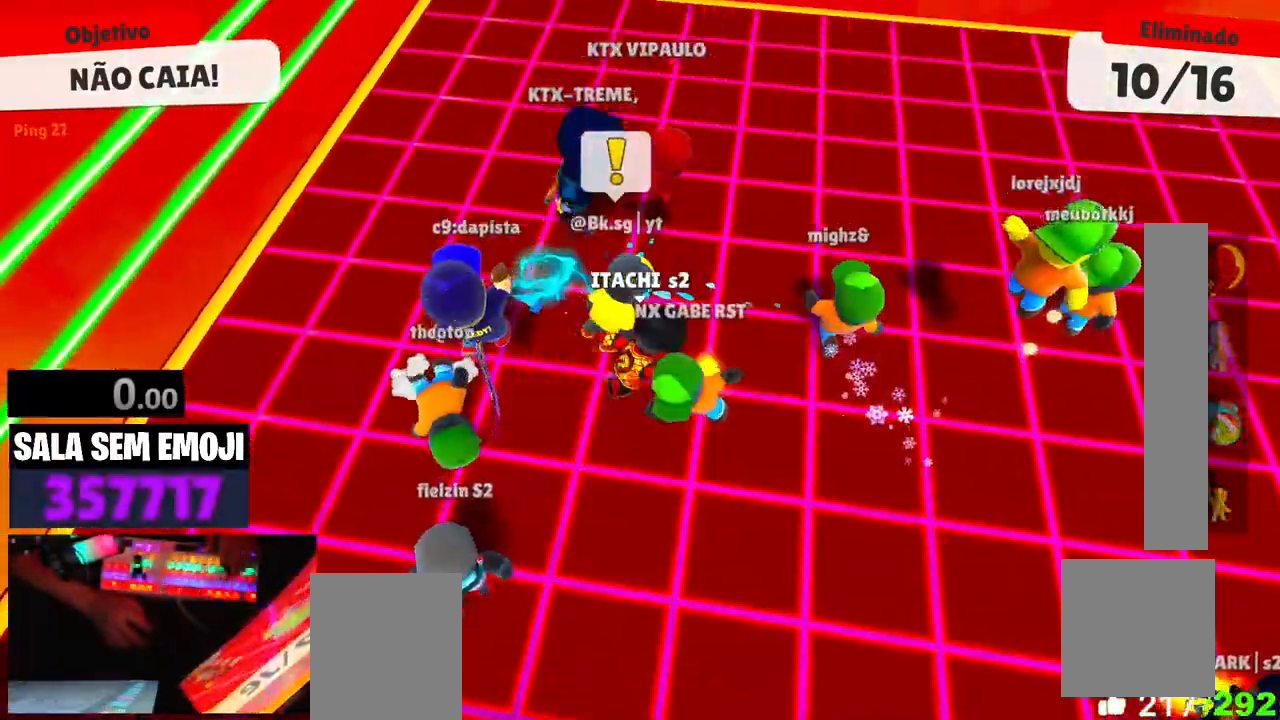
{"keys": ["d", "s", "space"], "events": [[100, "space", "down"], [134, "space", "up"], [284, "s", "down"], [284, "space", "down"], [367, "space", "up"], [467, "space", "down"]]}
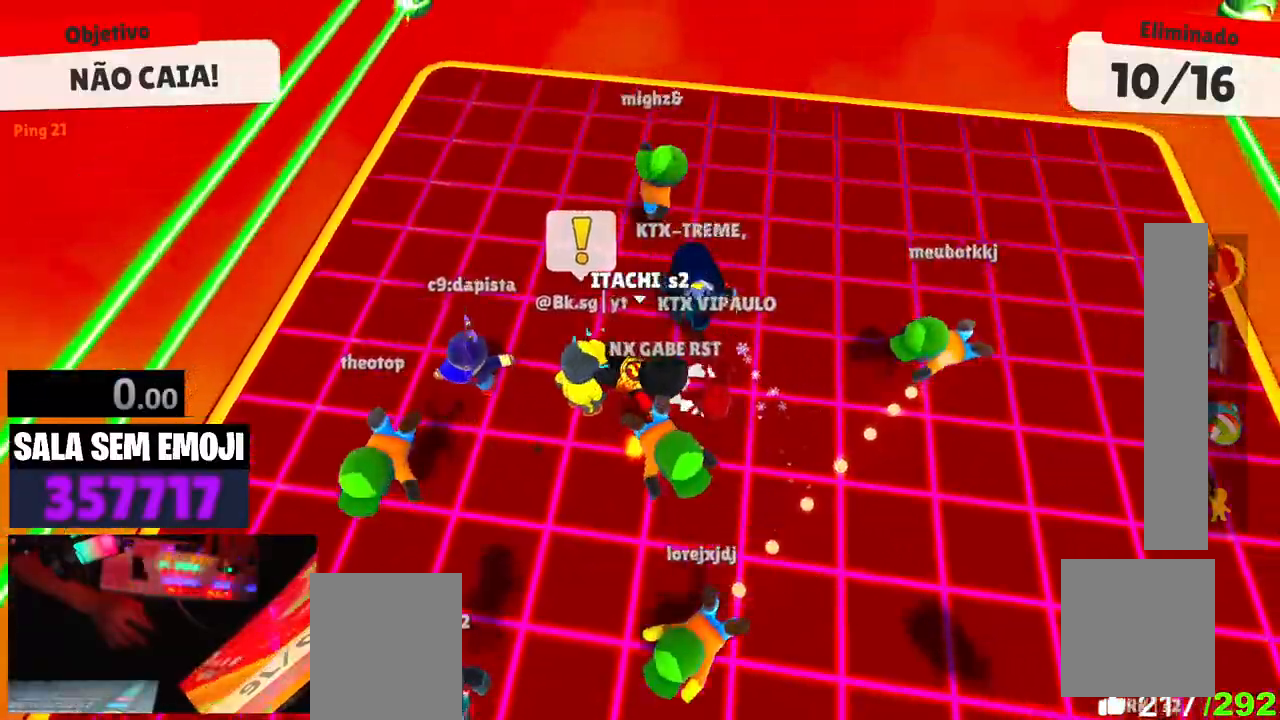
{"keys": ["d"], "events": [[100, "space", "up"], [250, "d", "up"], [300, "a", "down"], [434, "d", "down"], [434, "s", "up"], [484, "a", "up"]]}
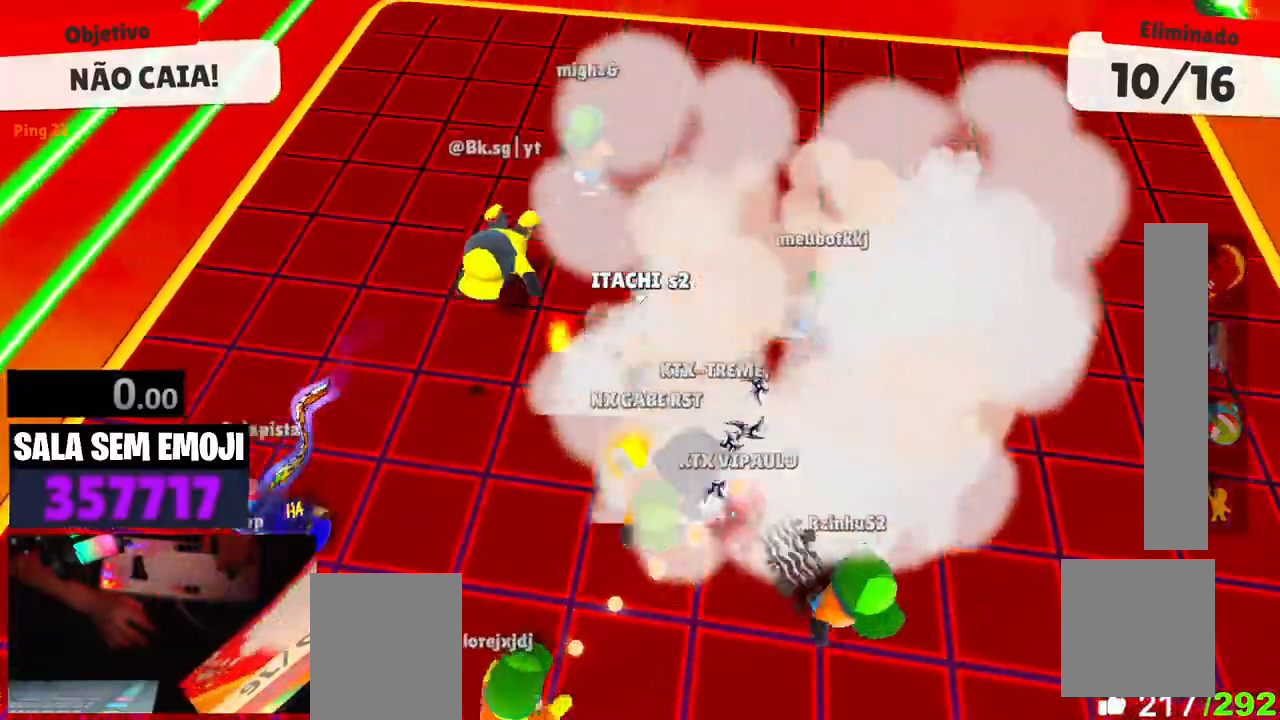
{"keys": ["a"], "events": [[134, "w", "down"], [217, "space", "down"], [317, "d", "up"], [317, "space", "up"], [350, "a", "down"], [450, "w", "up"]]}
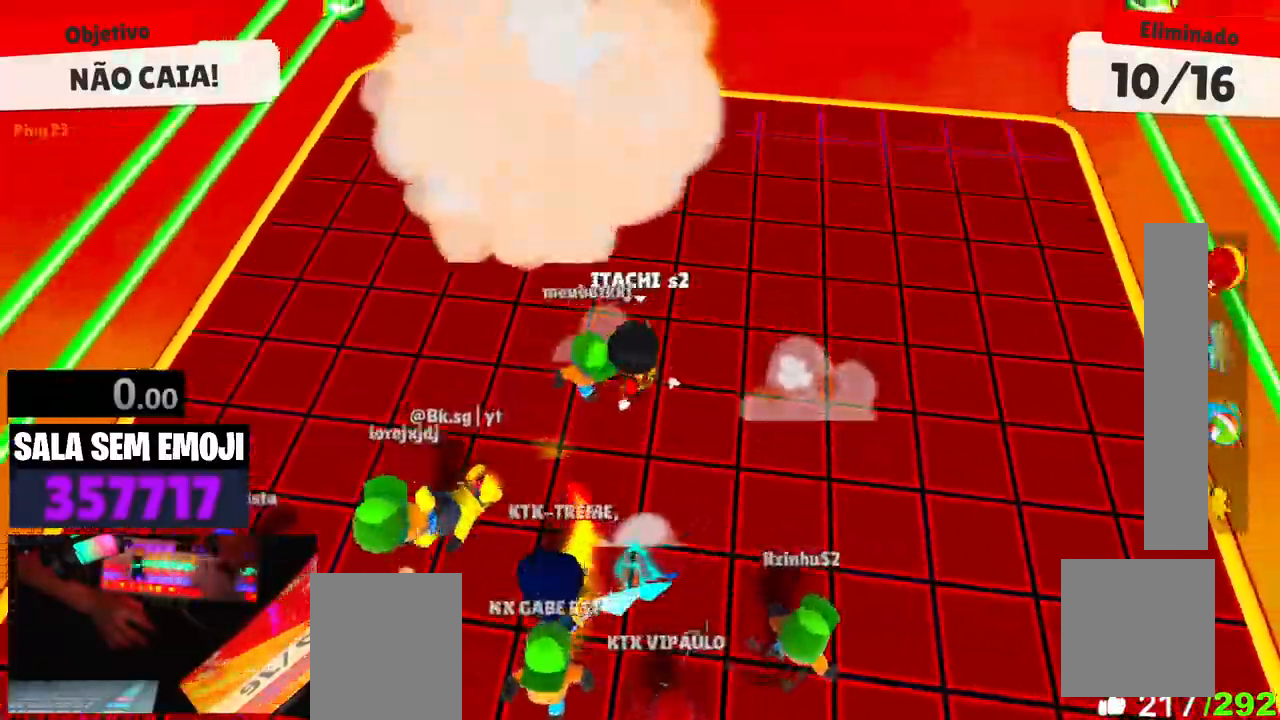
{"keys": ["s"], "events": [[134, "s", "down"], [184, "a", "up"]]}
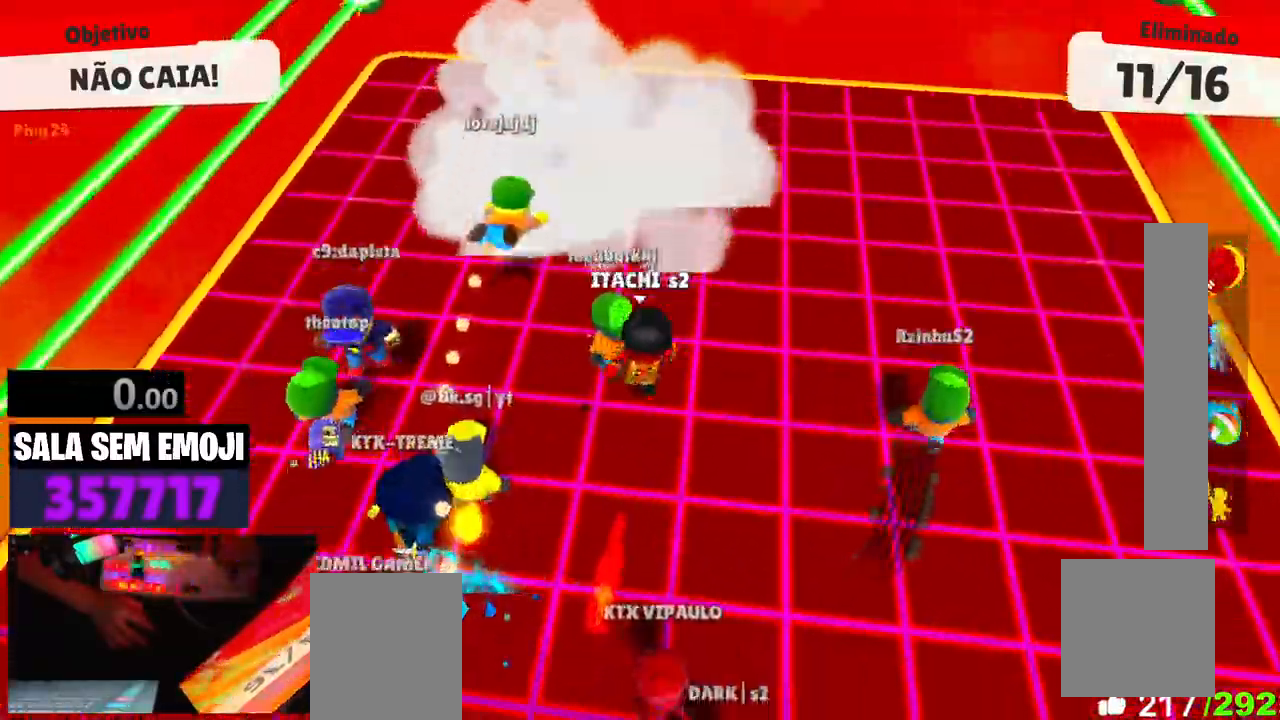
{"keys": ["a", "s"], "events": [[67, "space", "down"], [150, "space", "up"], [484, "a", "down"]]}
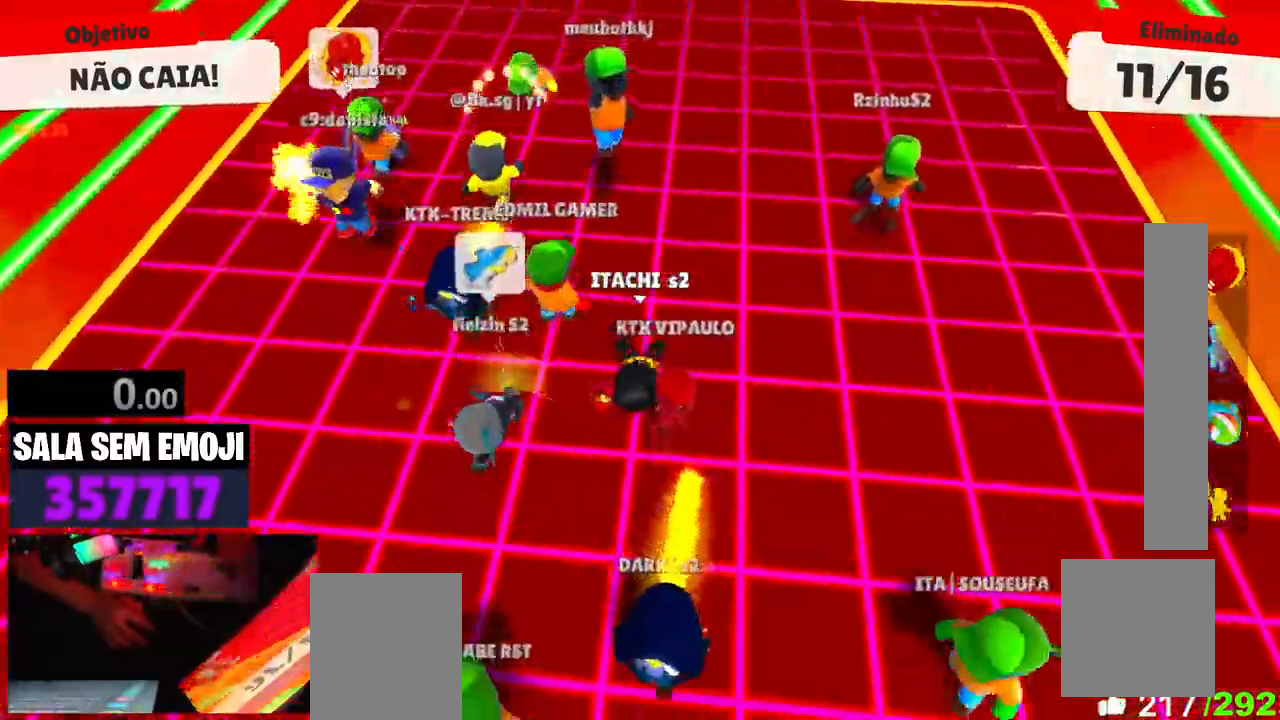
{"keys": ["w"], "events": [[34, "s", "up"], [167, "w", "down"], [350, "a", "up"]]}
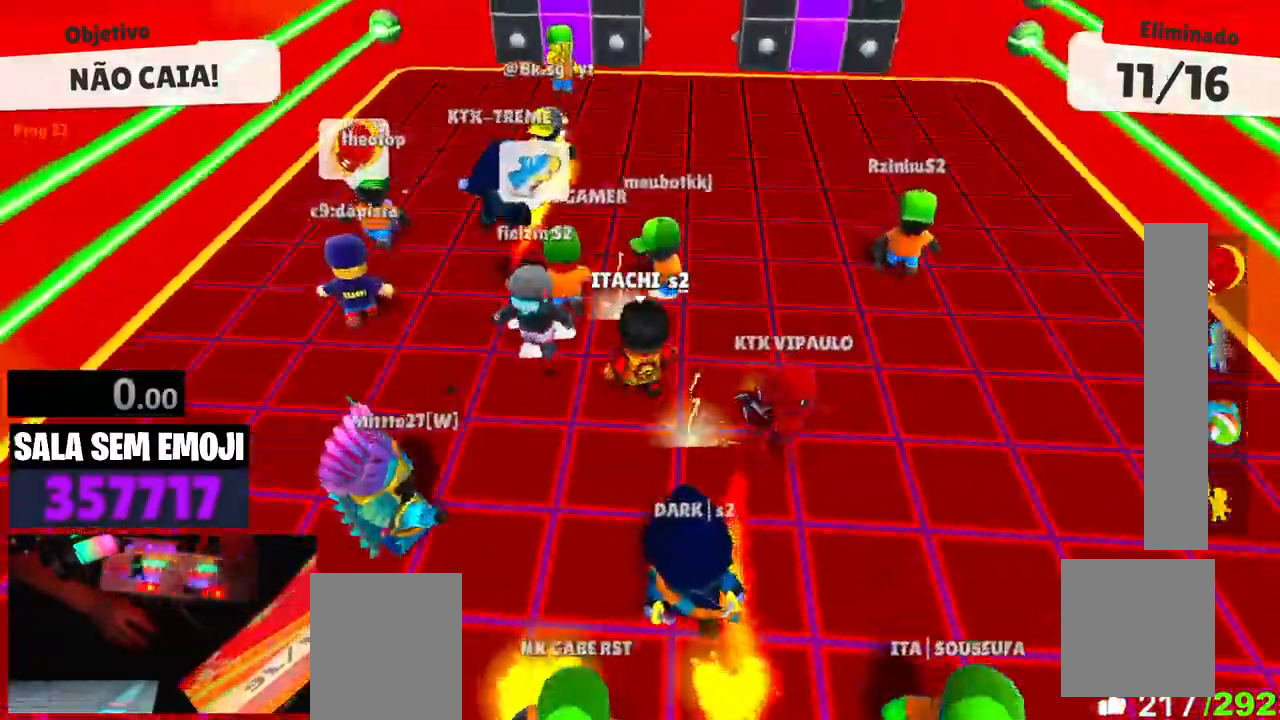
{"keys": ["d", "space", "w"], "events": [[100, "d", "down"], [367, "space", "down"]]}
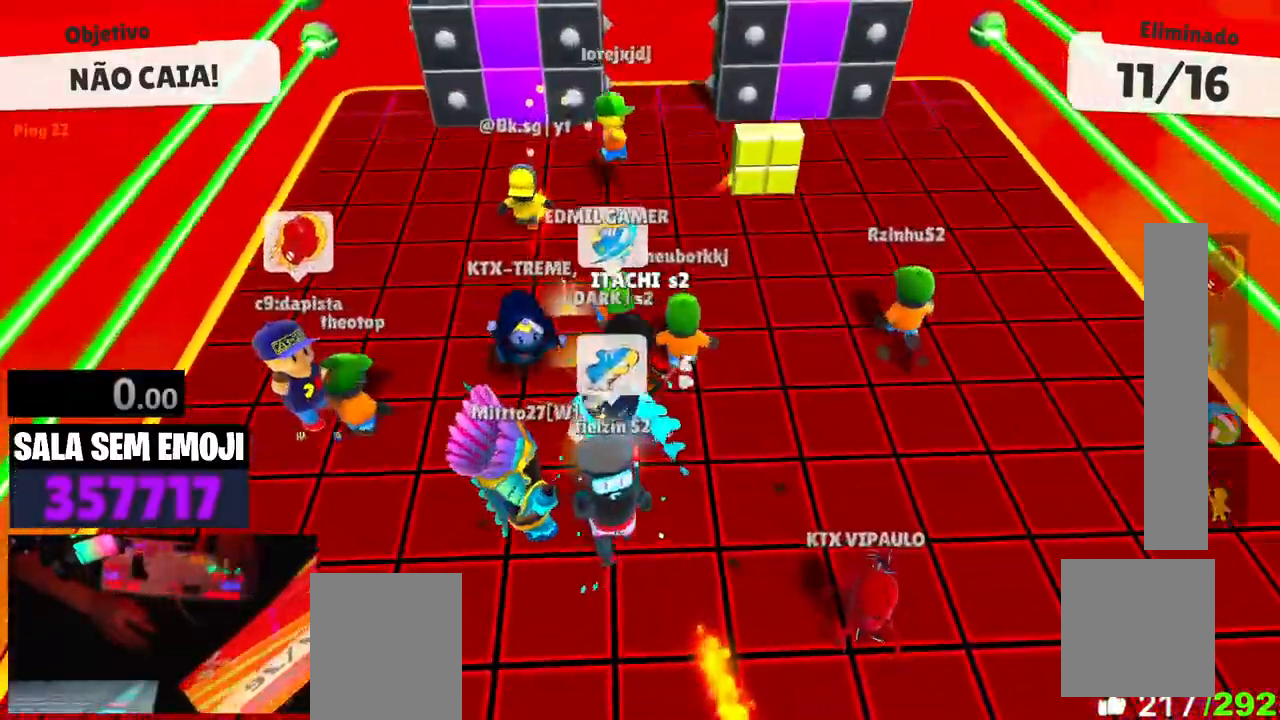
{"keys": ["d", "w"], "events": [[17, "space", "up"]]}
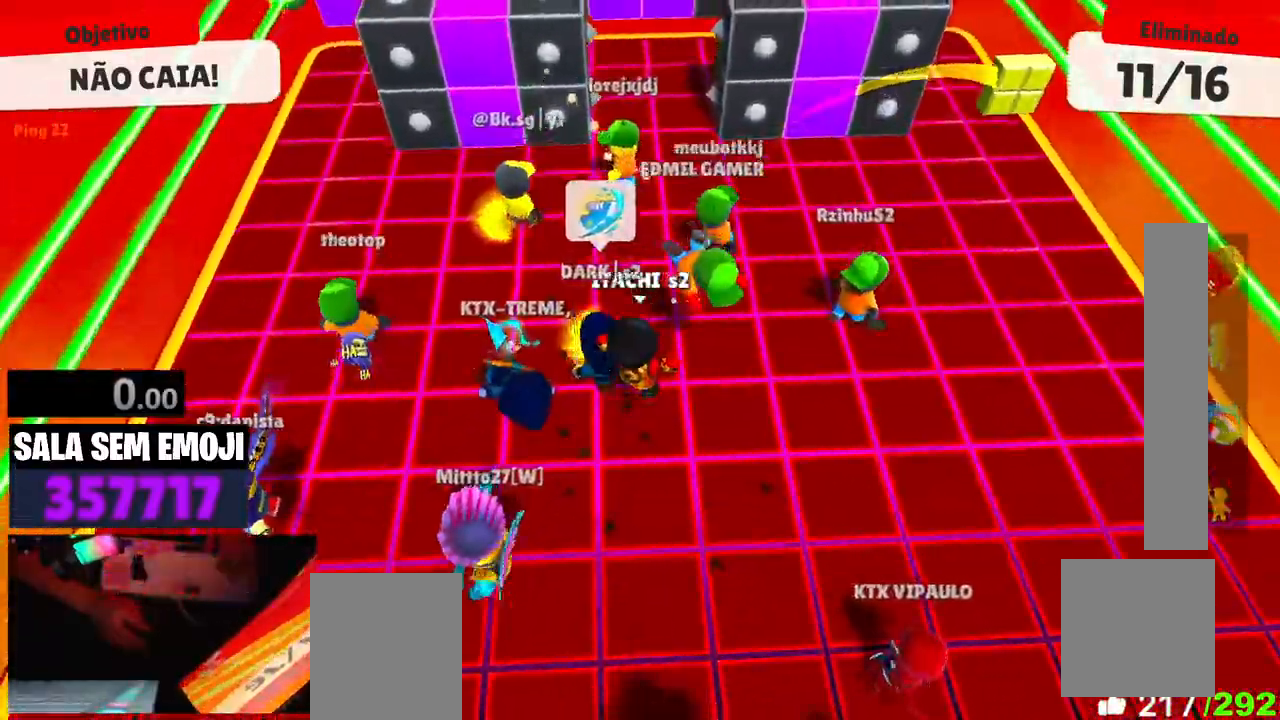
{"keys": ["w"], "events": [[34, "d", "up"], [350, "space", "down"], [450, "space", "up"]]}
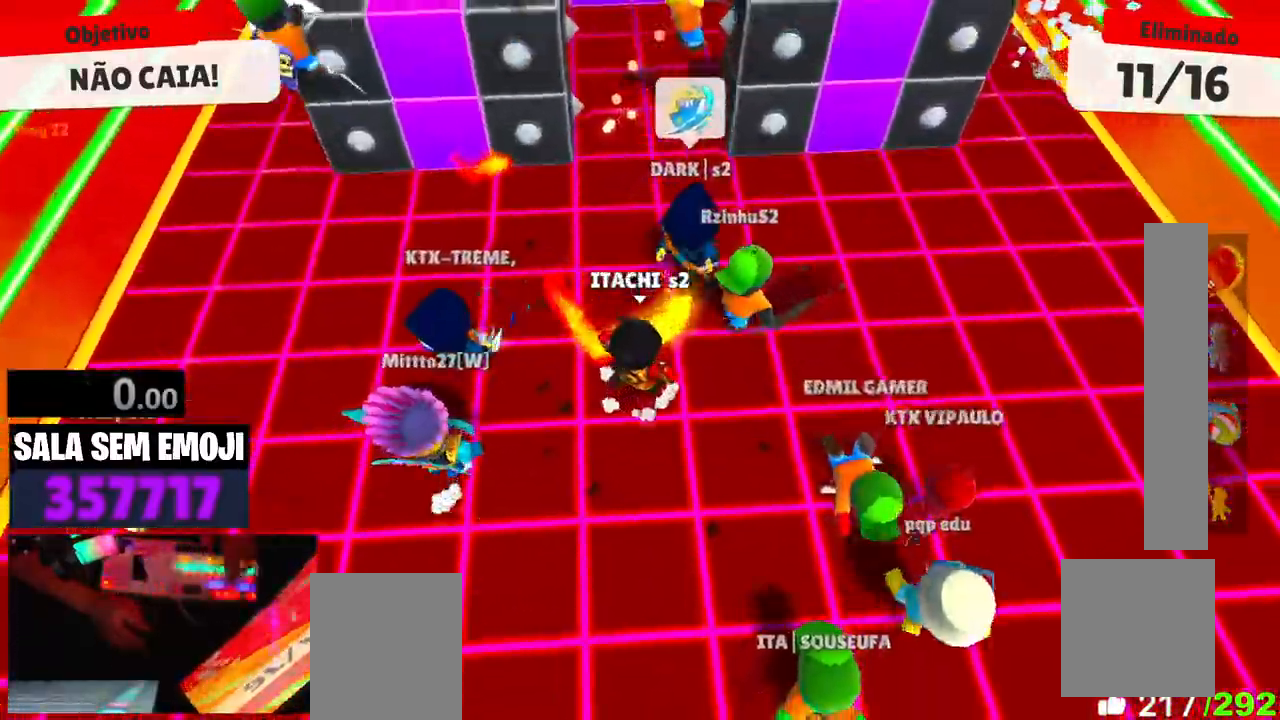
{"keys": ["w"], "events": [[334, "space", "down"], [417, "space", "up"]]}
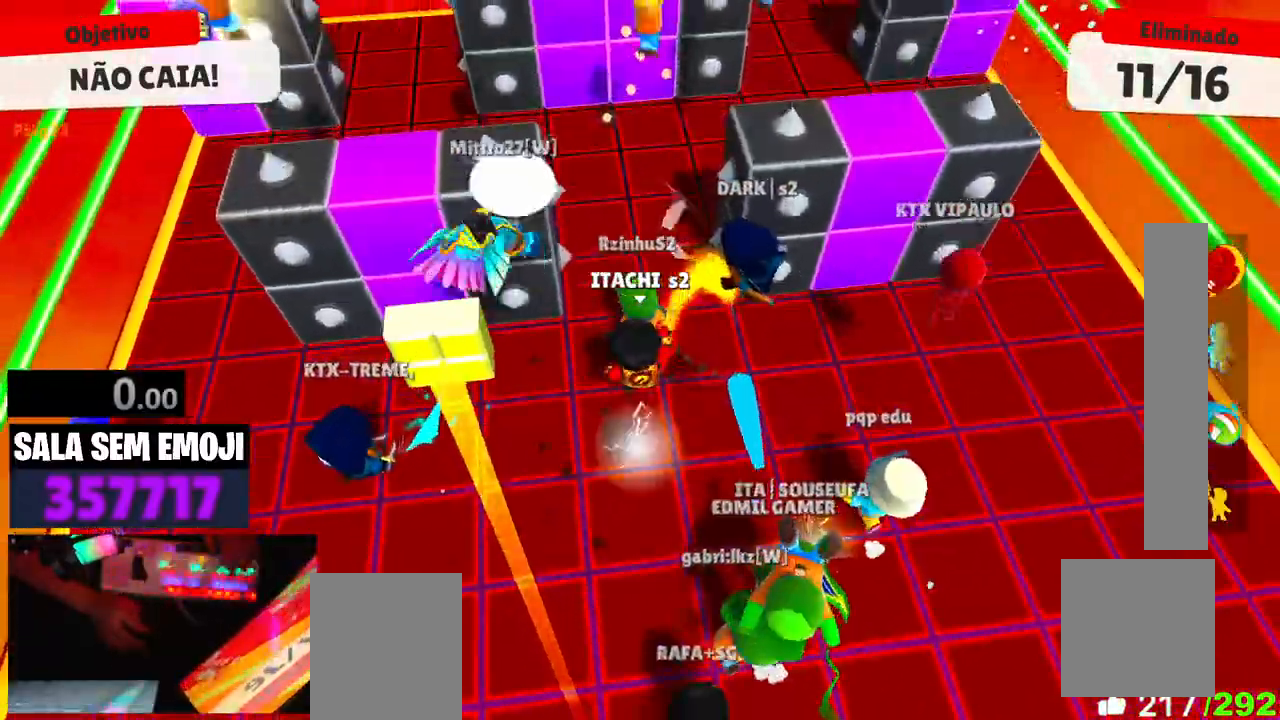
{"keys": ["a"], "events": [[17, "space", "down"], [117, "space", "up"], [350, "a", "down"], [384, "w", "up"]]}
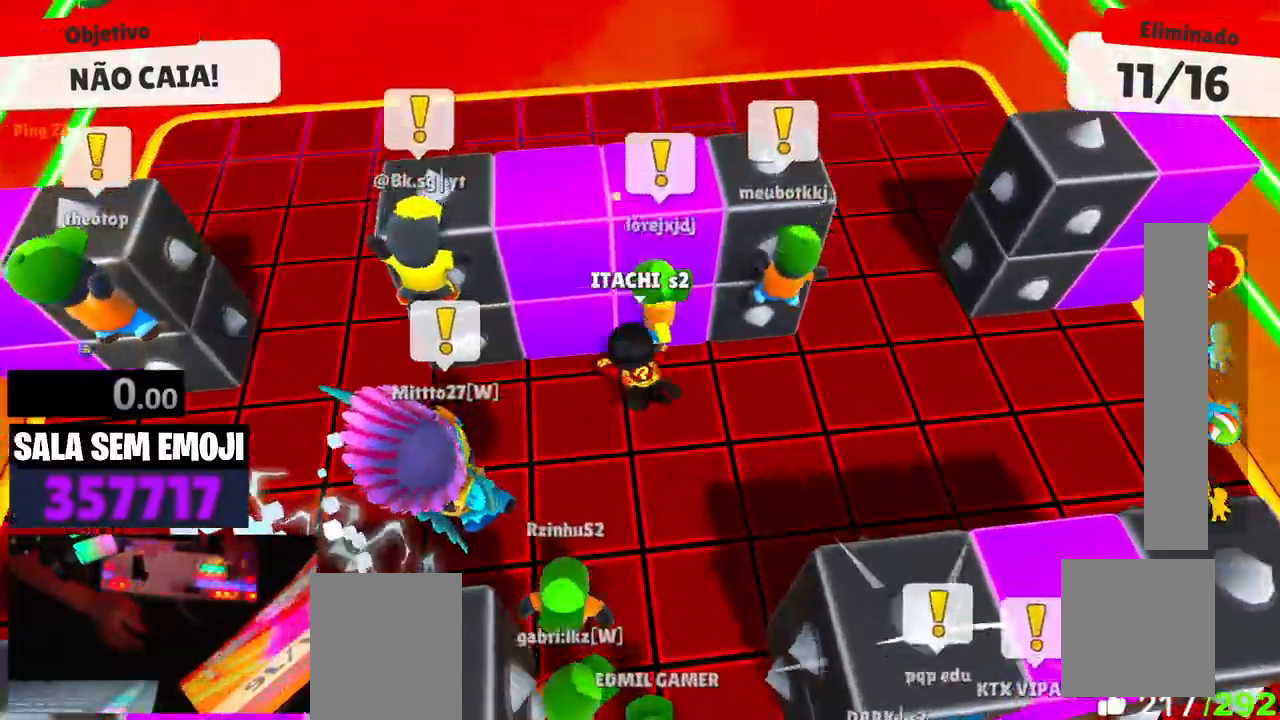
{"keys": ["s"], "events": [[34, "s", "down"], [217, "a", "up"]]}
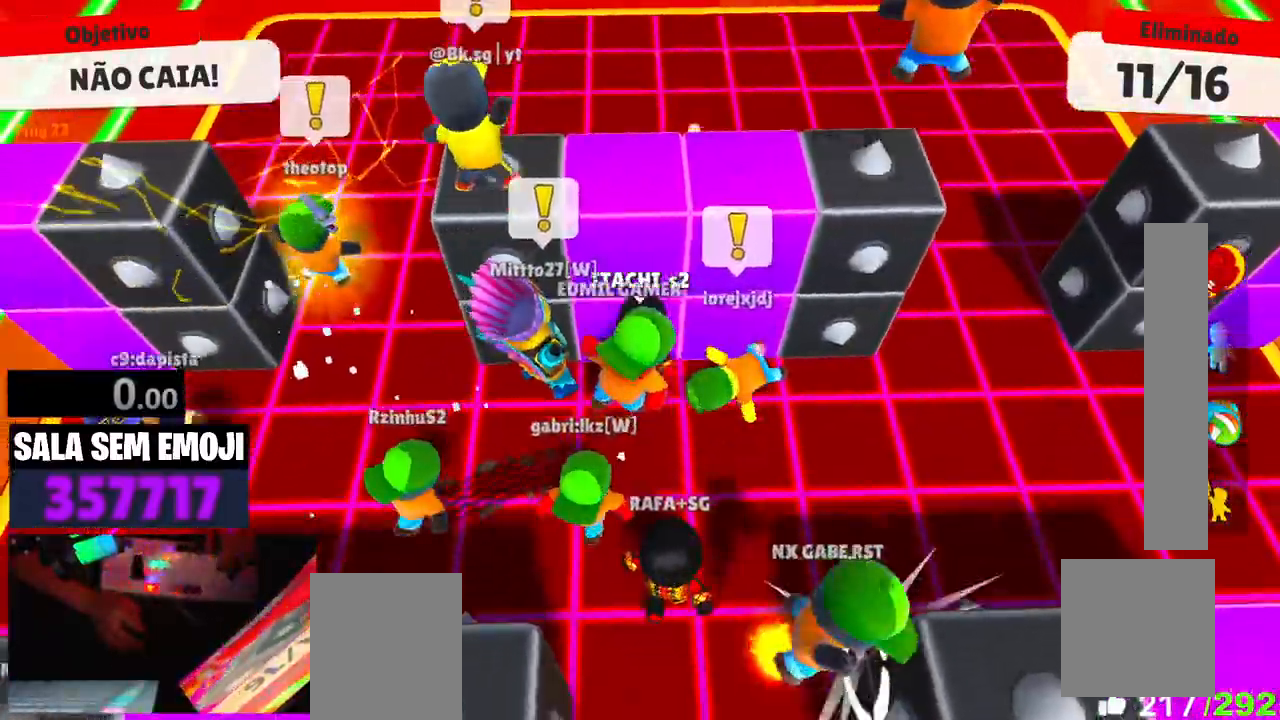
{"keys": ["d", "s", "space"], "events": [[134, "d", "down"], [417, "space", "down"]]}